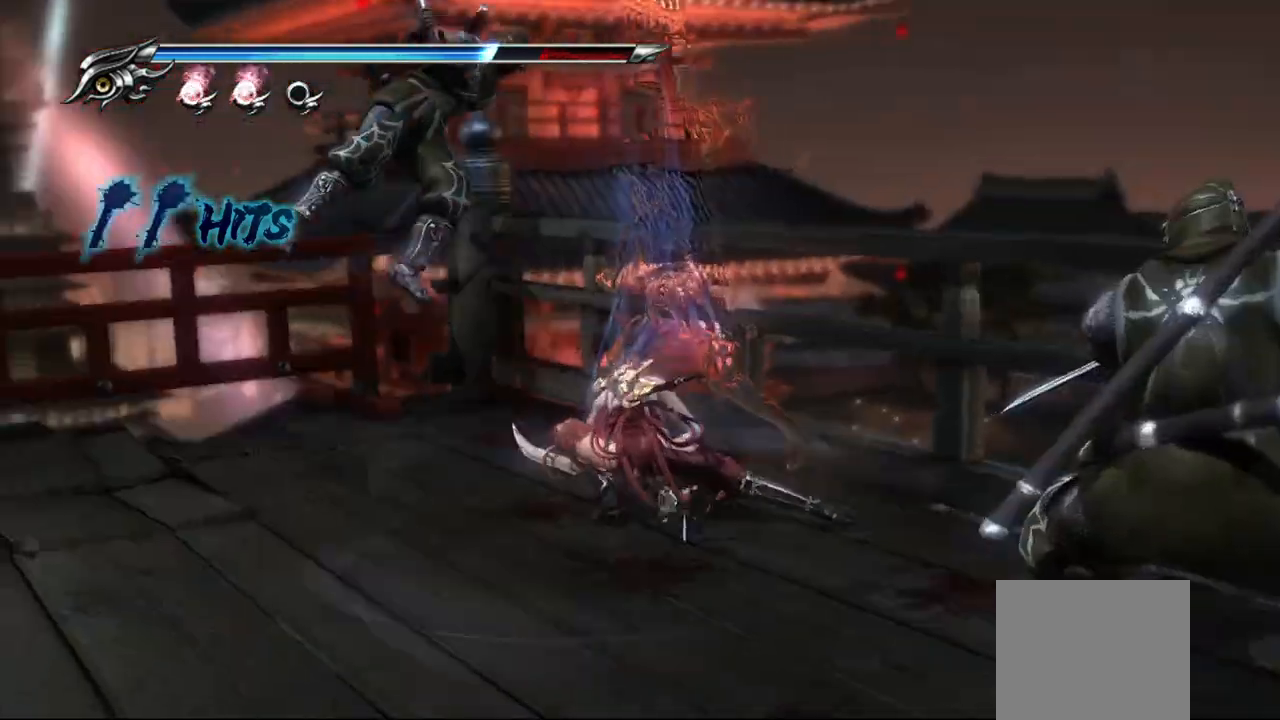
Gameplay with a controller (PlayStation layout); each line is a JSON object with the inputs held at the frame after it (dt_ms = milliseconds from this image to that frame). "events" lists button and stick changes between this image and that frame as [ms after this image, input, new state], when the widget could be followed in between. Not read: L1.
{"dt_ms": 500, "buttons": [], "left_stick": "down-right", "right_stick": "center", "events": [[33, "TRIANGLE", "down"], [100, "TRIANGLE", "up"]]}
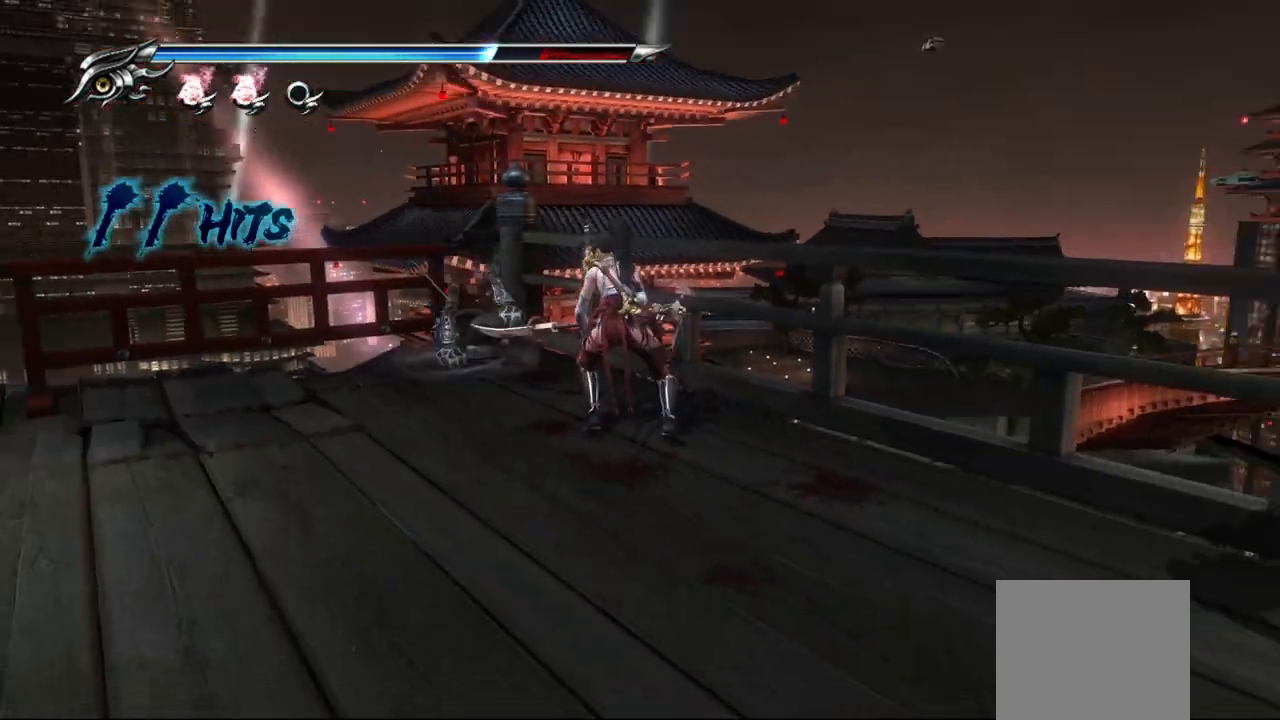
{"dt_ms": 500, "buttons": ["TRIANGLE"], "left_stick": "down-right", "right_stick": "center", "events": [[100, "TRIANGLE", "down"], [217, "TRIANGLE", "up"], [300, "TRIANGLE", "down"], [367, "TRIANGLE", "up"], [483, "TRIANGLE", "down"]]}
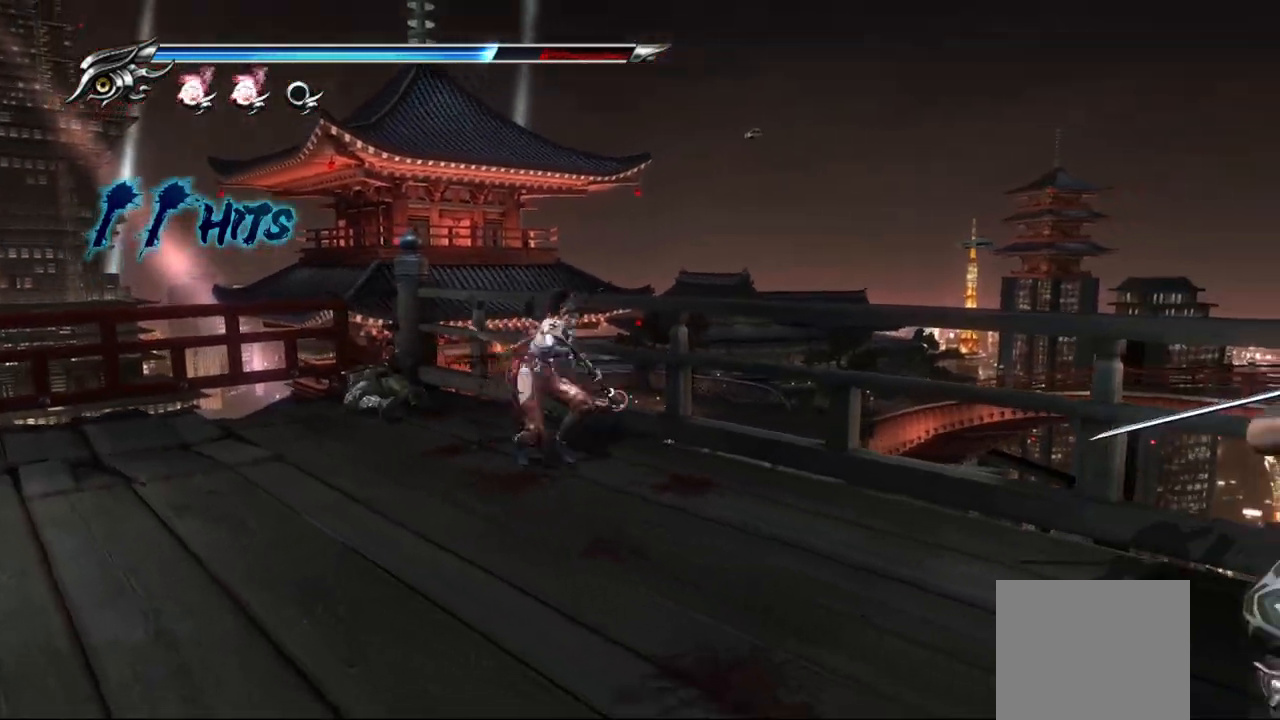
{"dt_ms": 500, "buttons": [], "left_stick": "down-right", "right_stick": "center", "events": [[117, "TRIANGLE", "up"]]}
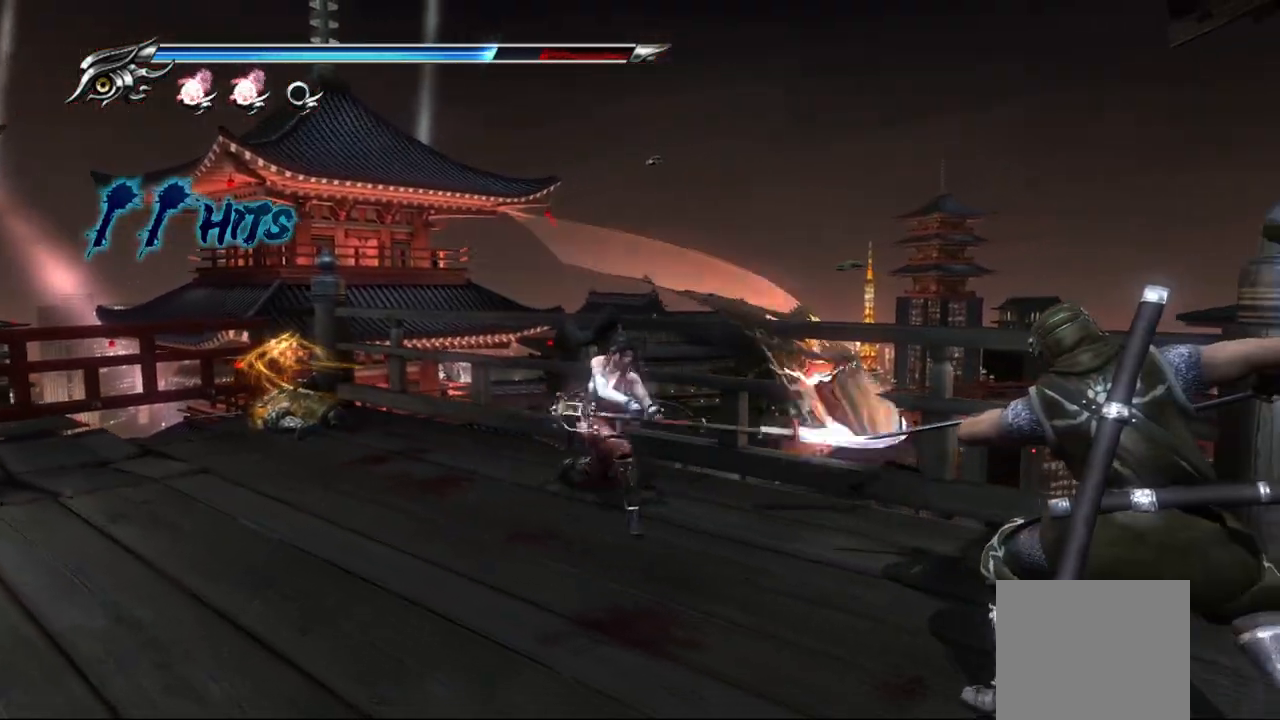
{"dt_ms": 500, "buttons": ["SQUARE"], "left_stick": "down-right", "right_stick": "center", "events": [[183, "TRIANGLE", "down"], [300, "TRIANGLE", "up"], [450, "SQUARE", "down"]]}
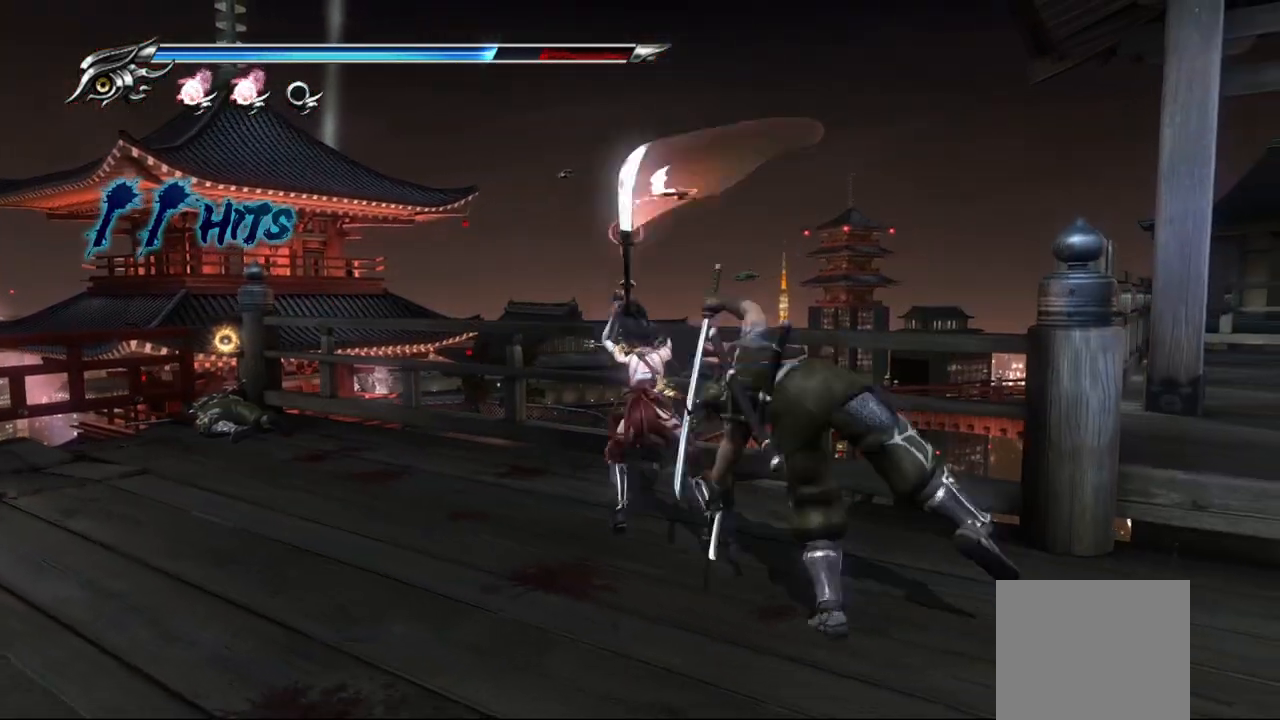
{"dt_ms": 500, "buttons": [], "left_stick": "down-right", "right_stick": "center", "events": [[67, "SQUARE", "up"], [150, "SQUARE", "down"], [250, "SQUARE", "up"], [333, "SQUARE", "down"], [417, "SQUARE", "up"]]}
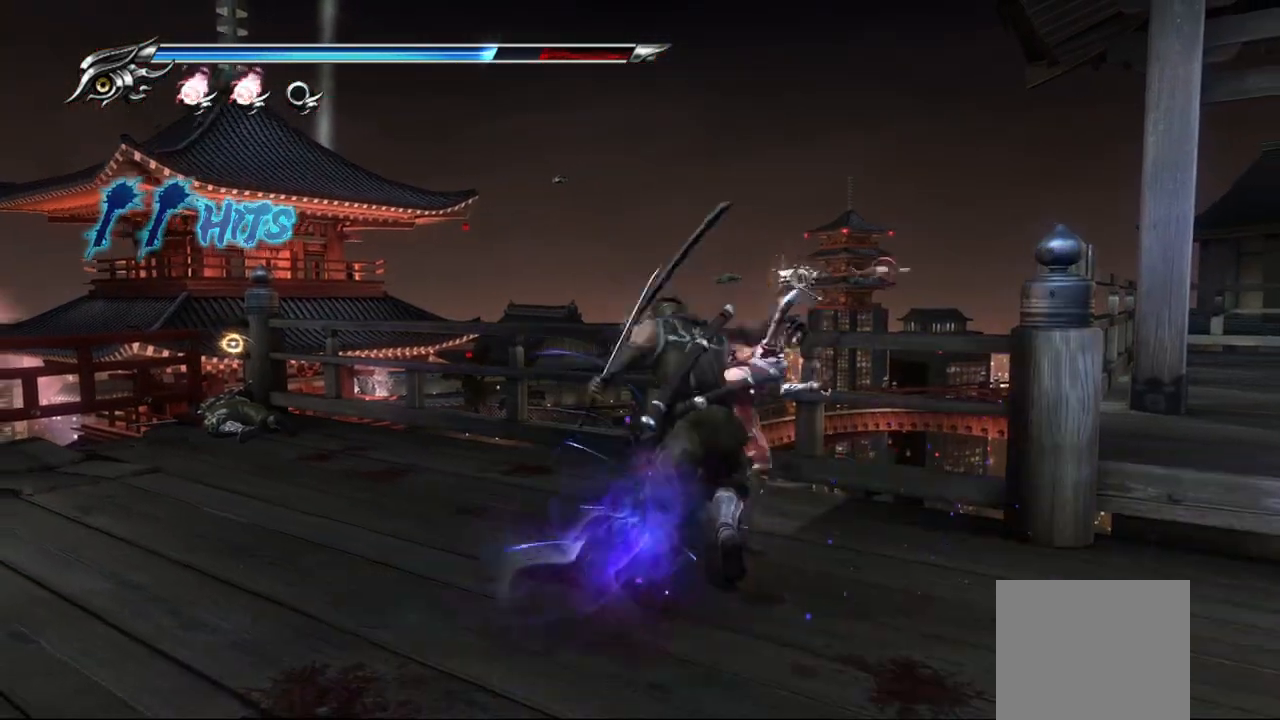
{"dt_ms": 500, "buttons": [], "left_stick": "down-right", "right_stick": "center", "events": [[33, "SQUARE", "down"], [133, "SQUARE", "up"], [217, "SQUARE", "down"], [283, "SQUARE", "up"], [367, "SQUARE", "down"], [433, "SQUARE", "up"]]}
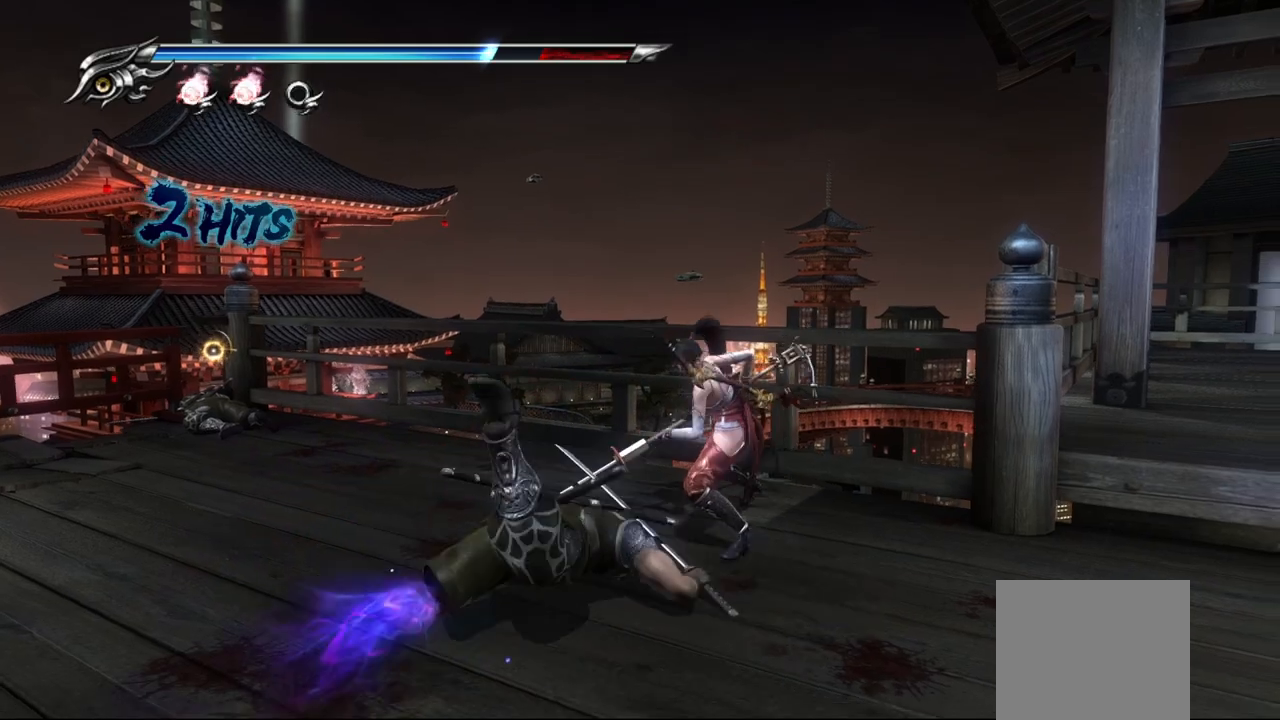
{"dt_ms": 500, "buttons": [], "left_stick": "center", "right_stick": "center", "events": [[167, "left_stick", "center"], [283, "TRIANGLE", "down"], [350, "TRIANGLE", "up"]]}
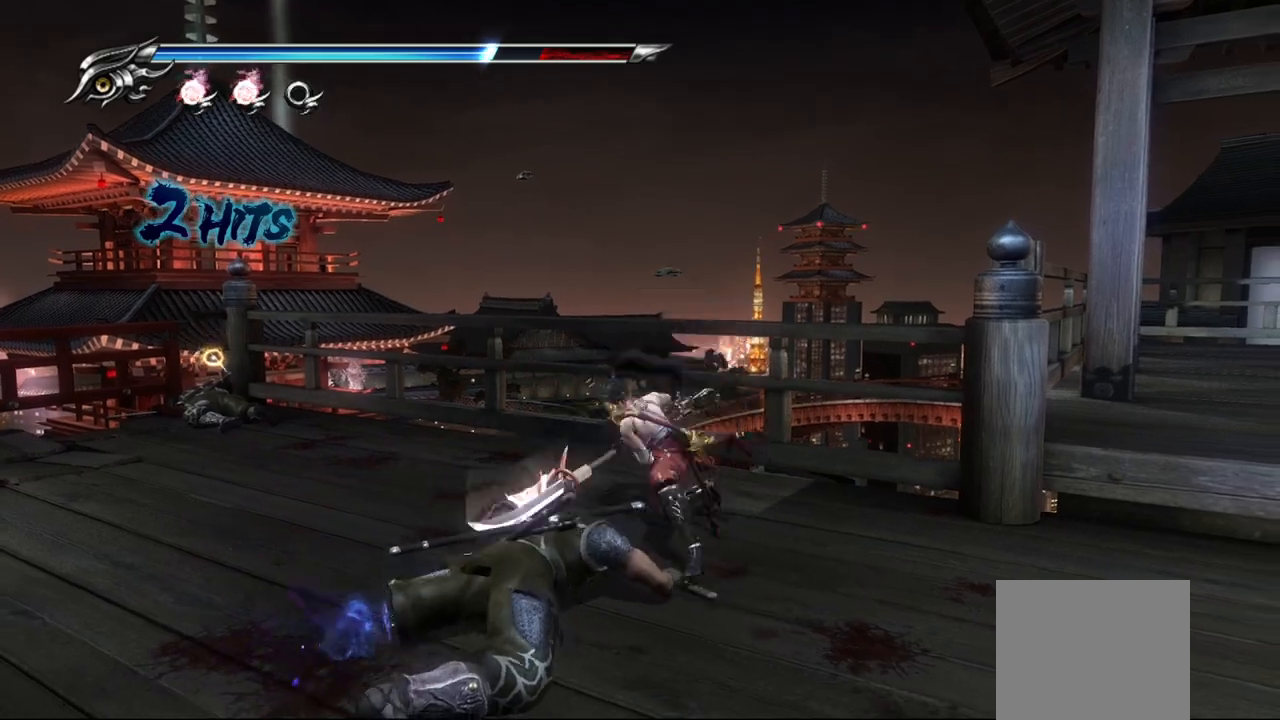
{"dt_ms": 500, "buttons": [], "left_stick": "center", "right_stick": "center", "events": []}
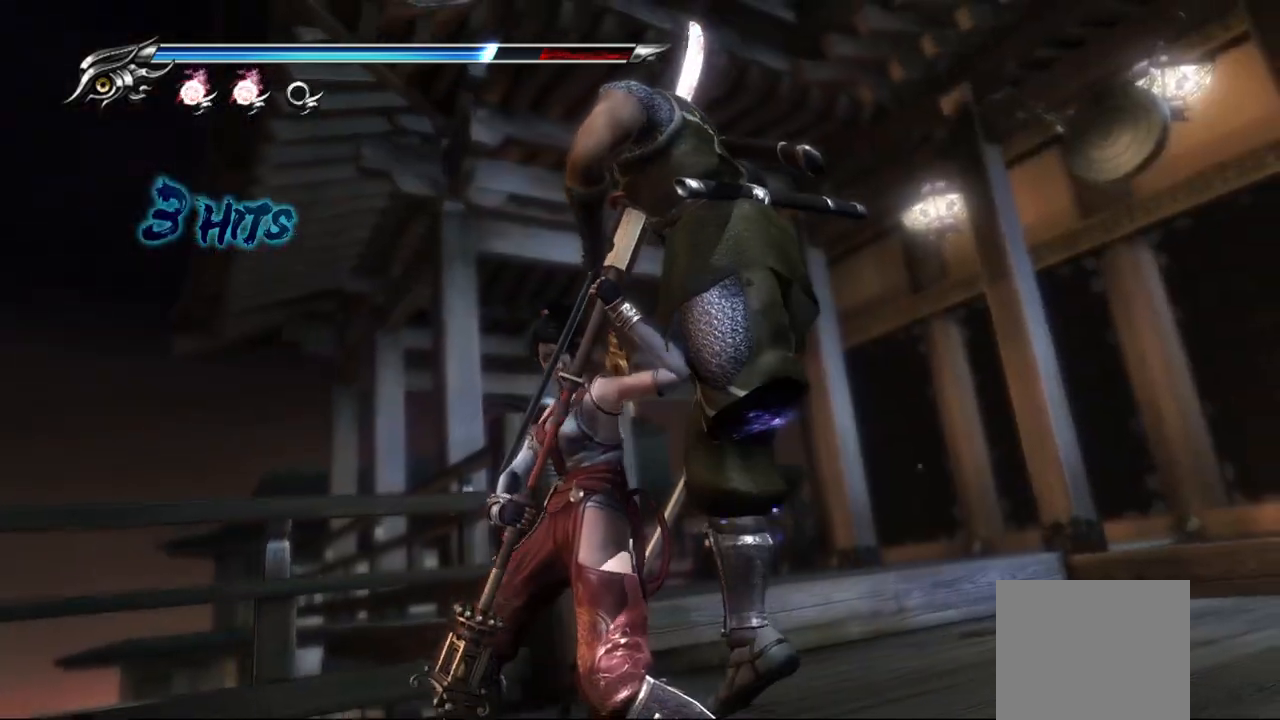
{"dt_ms": 500, "buttons": [], "left_stick": "center", "right_stick": "center", "events": []}
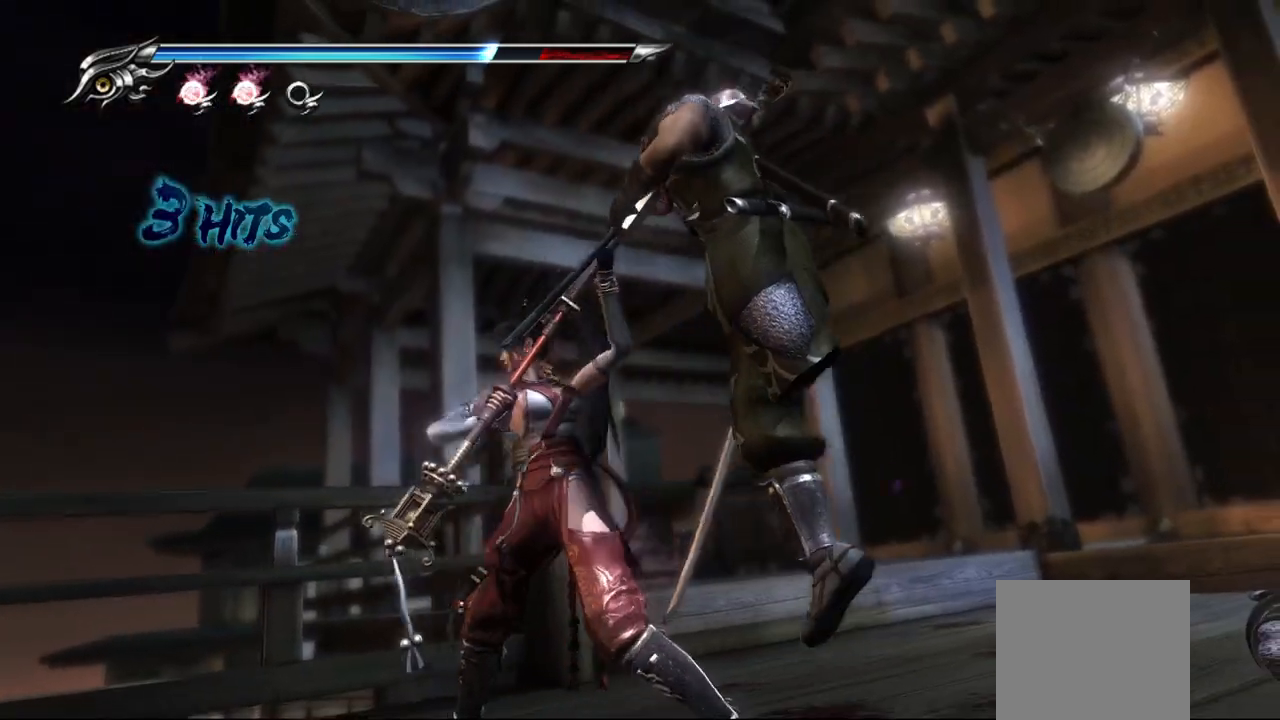
{"dt_ms": 500, "buttons": [], "left_stick": "center", "right_stick": "center", "events": []}
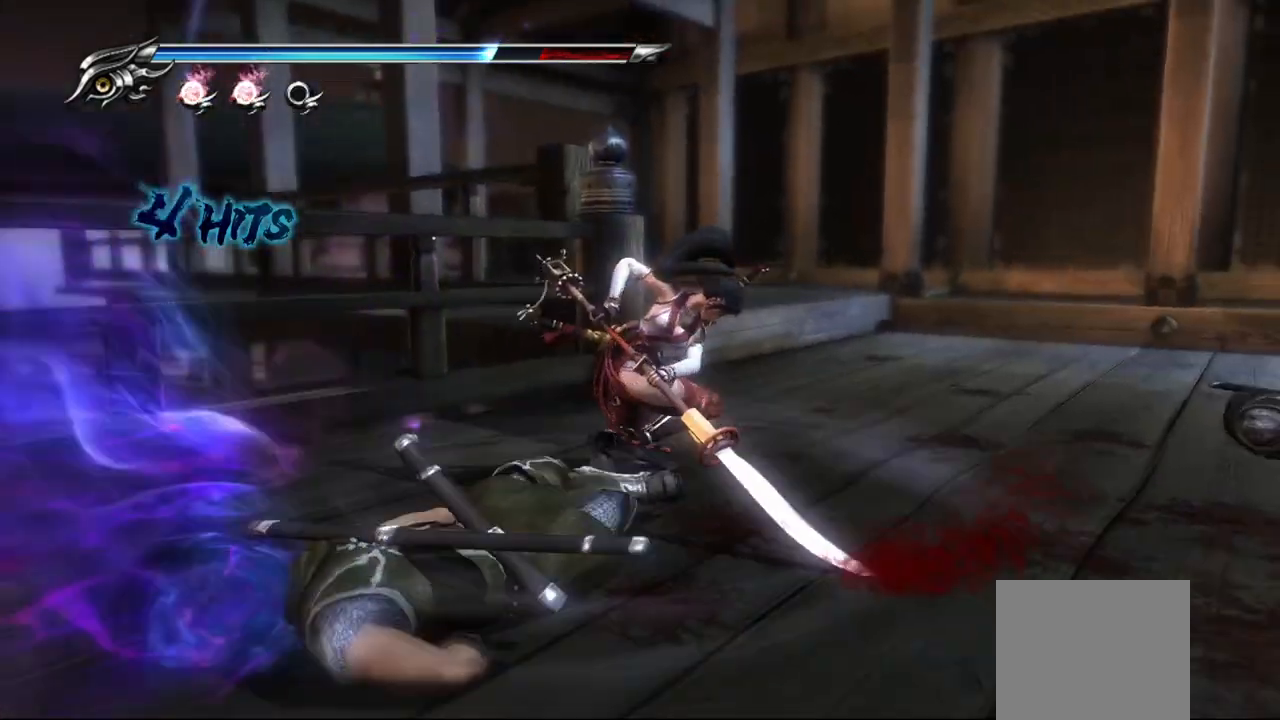
{"dt_ms": 500, "buttons": [], "left_stick": "right", "right_stick": "center", "events": [[367, "left_stick", "right"]]}
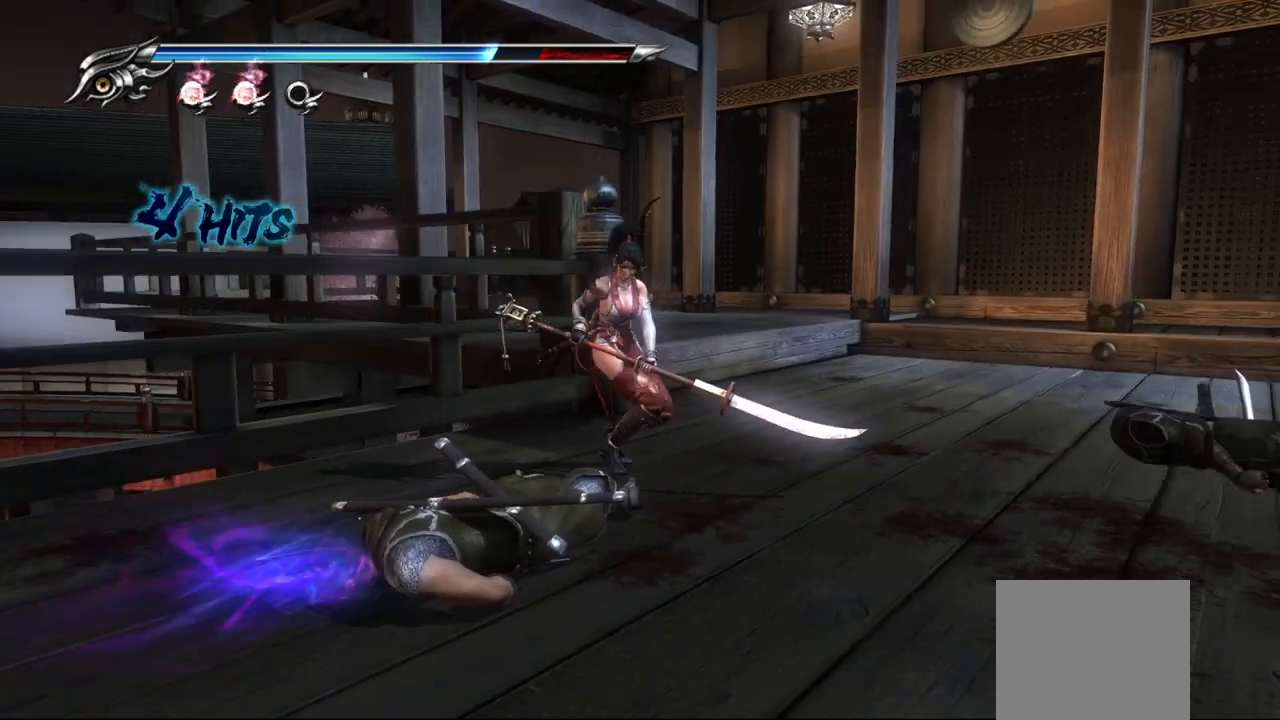
{"dt_ms": 500, "buttons": ["R1"], "left_stick": "up-right", "right_stick": "center", "events": [[50, "left_stick", "up-right"], [467, "R1", "down"]]}
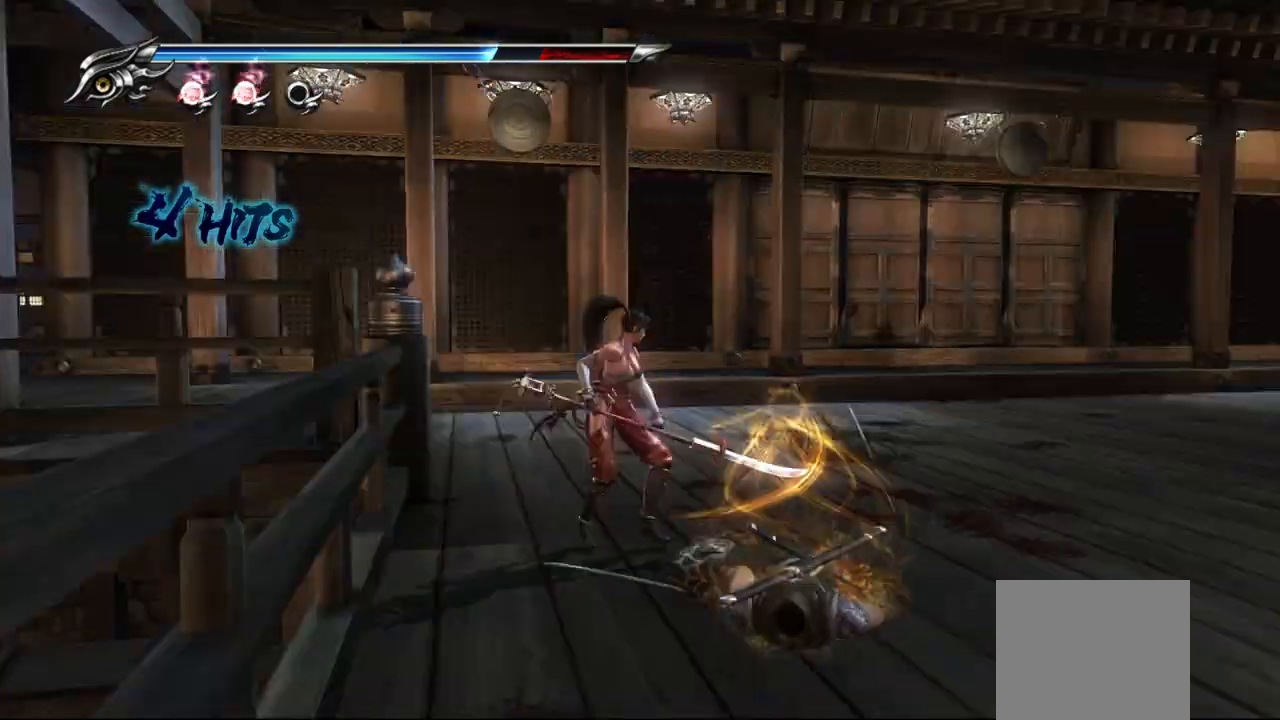
{"dt_ms": 500, "buttons": ["L2"], "left_stick": "up-right", "right_stick": "center", "events": [[83, "R1", "up"], [333, "L2", "down"]]}
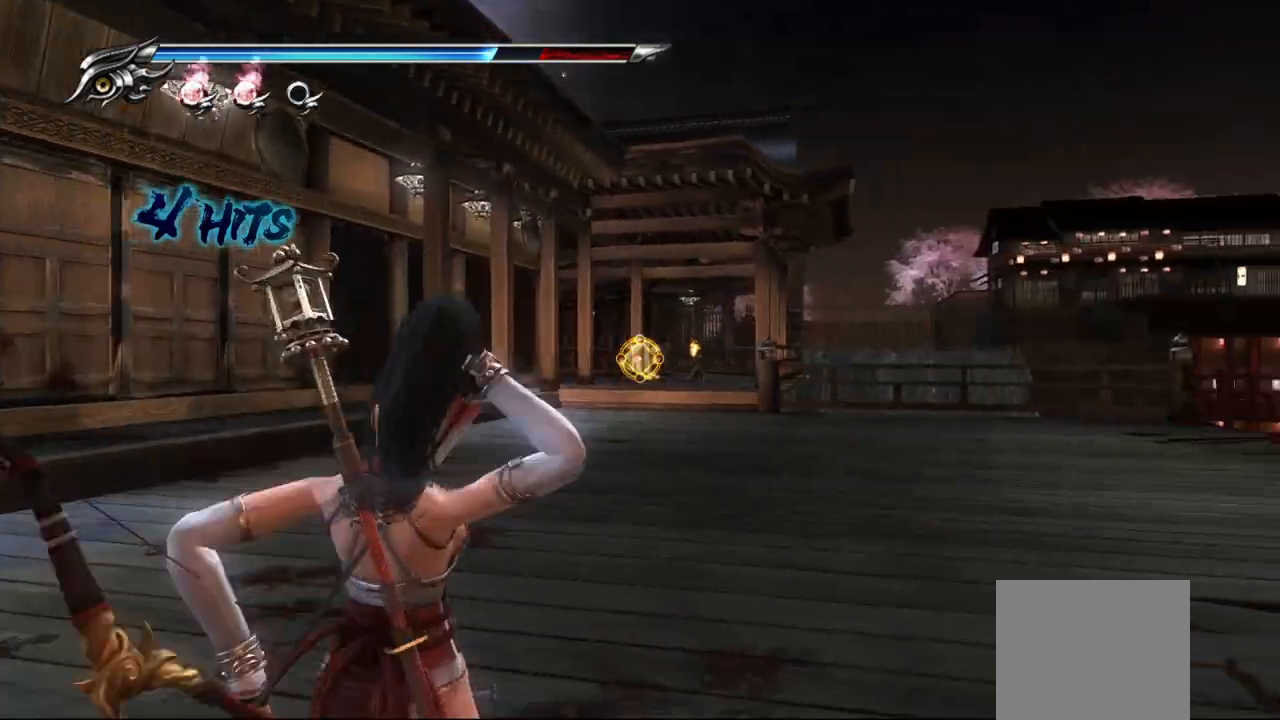
{"dt_ms": 500, "buttons": ["L2", "R2"], "left_stick": "center", "right_stick": "center", "events": [[83, "left_stick", "center"], [333, "R2", "down"]]}
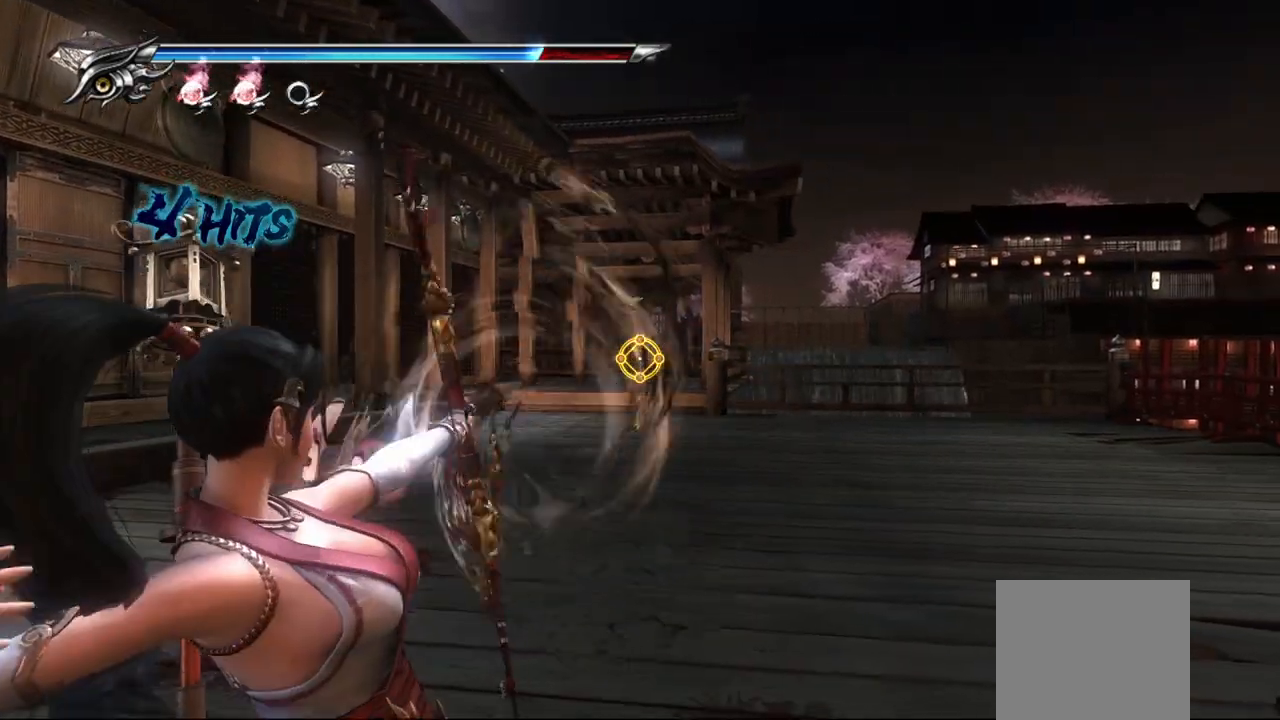
{"dt_ms": 500, "buttons": ["L2"], "left_stick": "center", "right_stick": "center", "events": [[17, "R2", "up"]]}
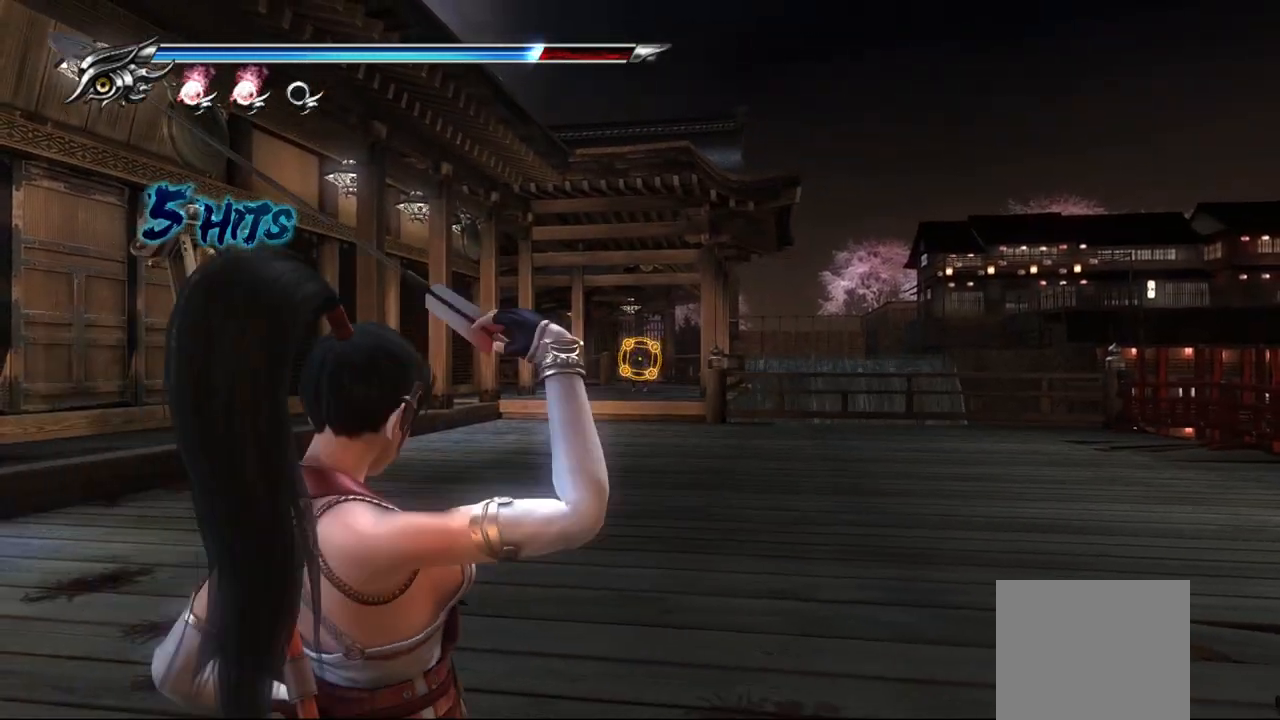
{"dt_ms": 500, "buttons": ["L2"], "left_stick": "center", "right_stick": "center", "events": [[183, "R2", "down"], [383, "R2", "up"]]}
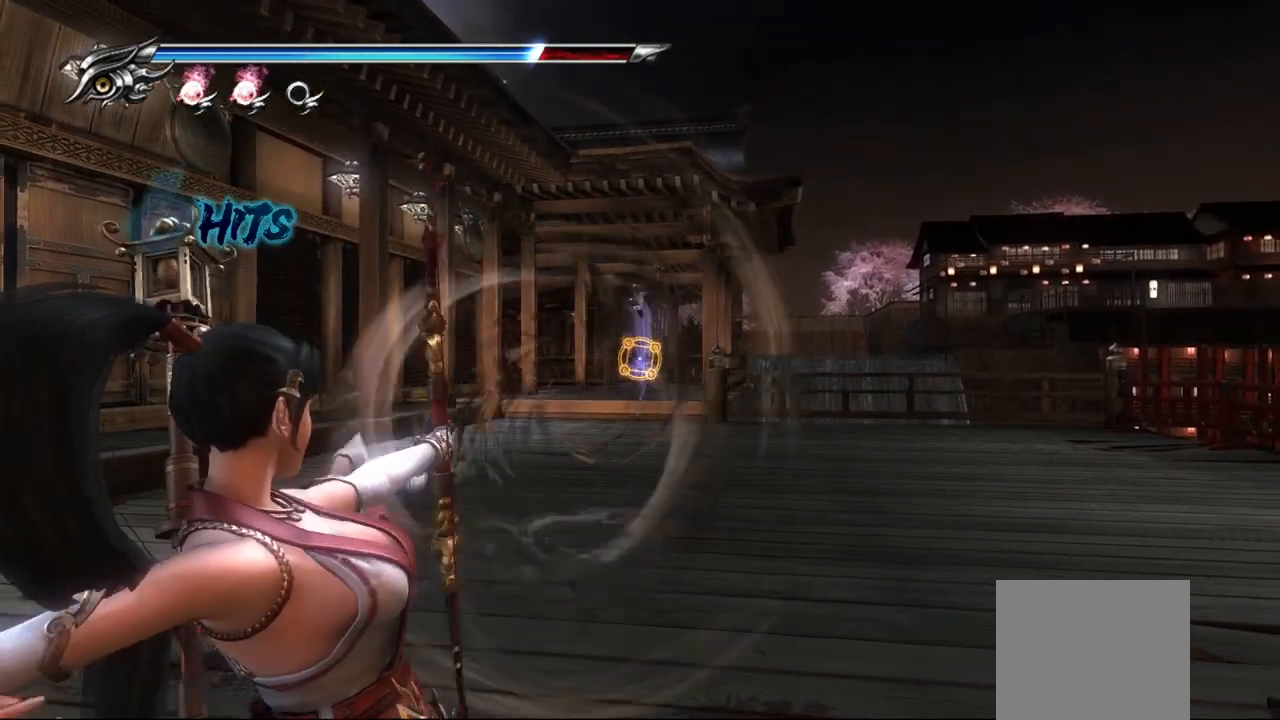
{"dt_ms": 500, "buttons": [], "left_stick": "up", "right_stick": "center", "events": [[83, "L2", "up"], [250, "left_stick", "up"]]}
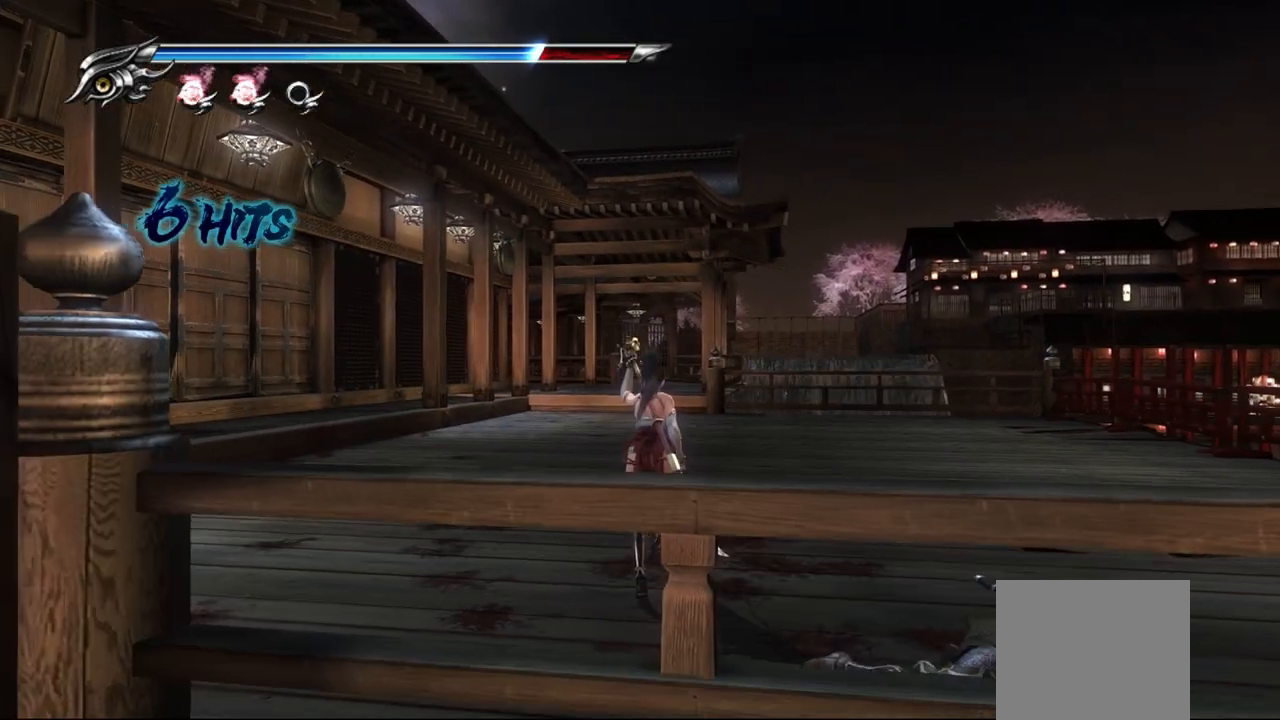
{"dt_ms": 500, "buttons": [], "left_stick": "up", "right_stick": "center", "events": []}
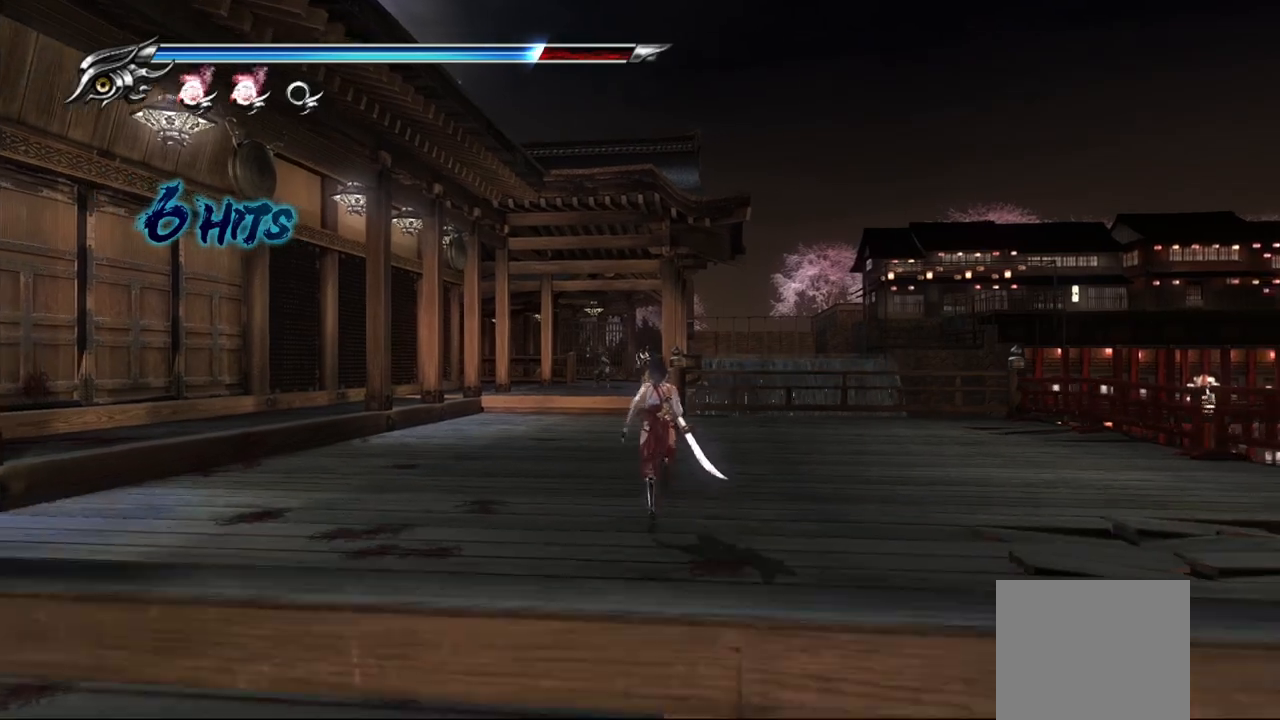
{"dt_ms": 500, "buttons": ["L2"], "left_stick": "center", "right_stick": "center", "events": [[350, "L2", "down"], [350, "left_stick", "center"]]}
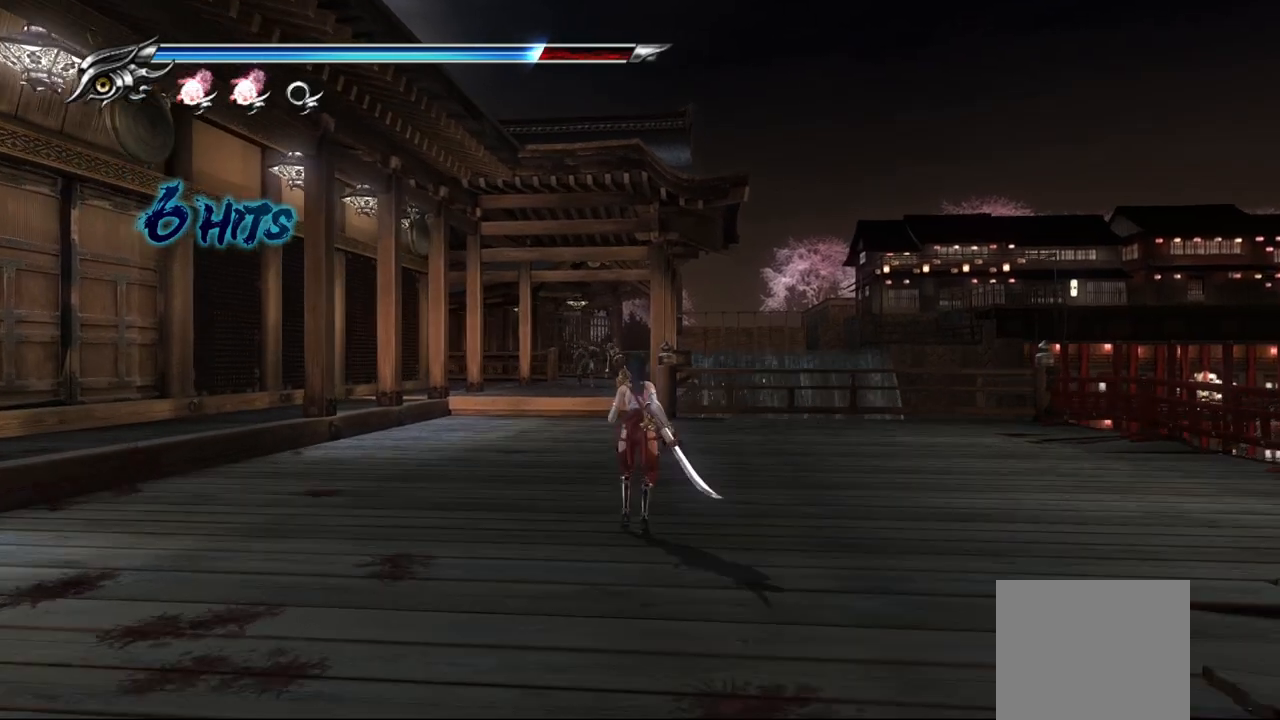
{"dt_ms": 1000, "buttons": ["L2"], "left_stick": "center", "right_stick": "center"}
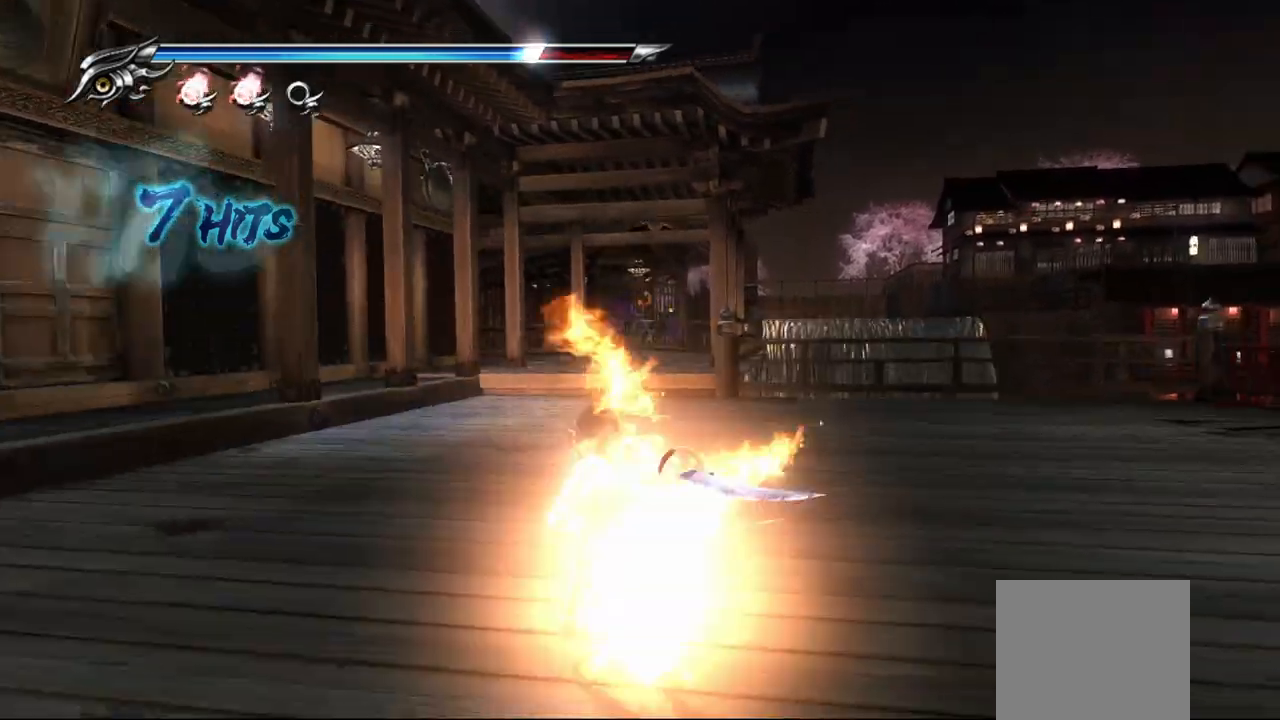
{"dt_ms": 500, "buttons": ["L2"], "left_stick": "center", "right_stick": "center", "events": []}
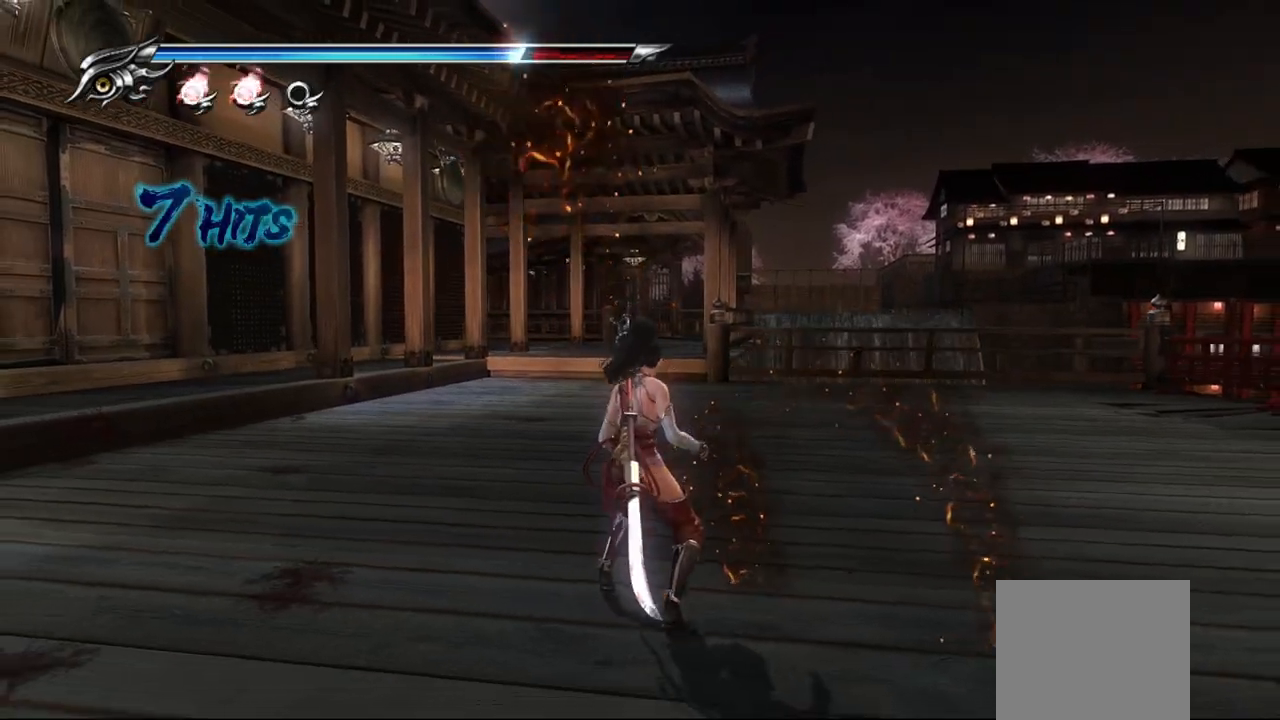
{"dt_ms": 500, "buttons": ["L2"], "left_stick": "center", "right_stick": "center", "events": [[333, "R2", "down"], [483, "R2", "up"]]}
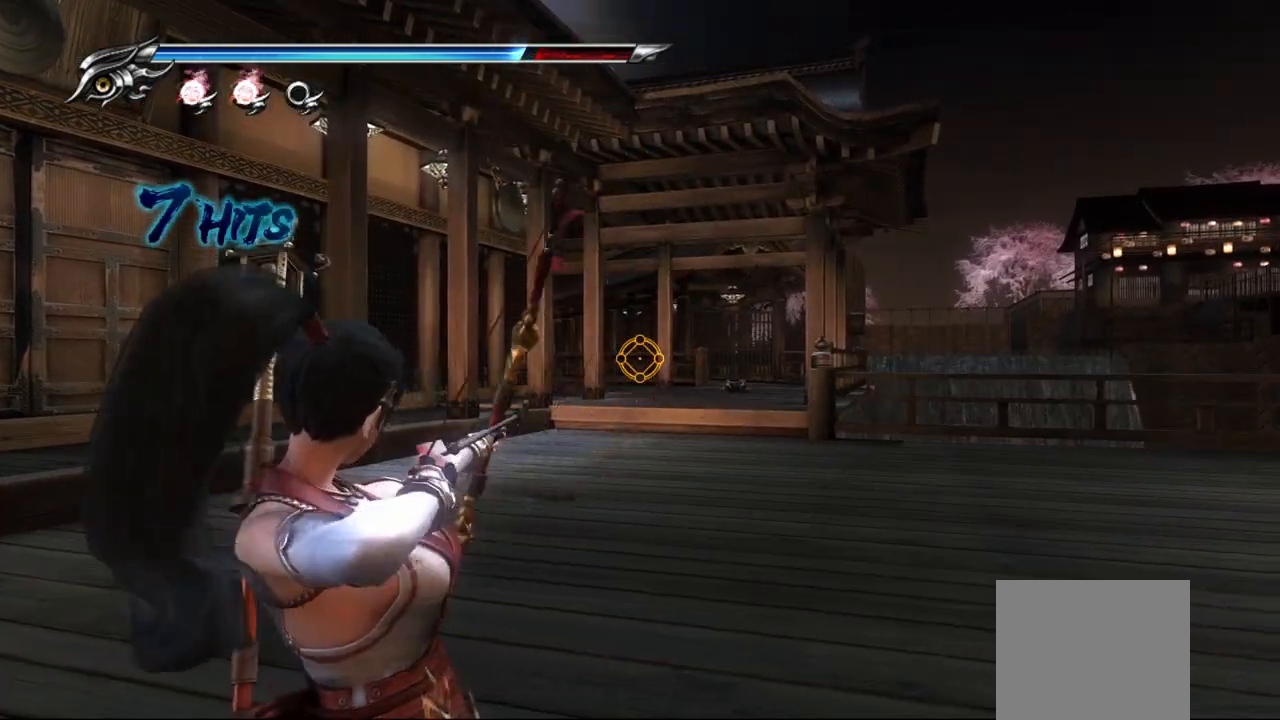
{"dt_ms": 500, "buttons": [], "left_stick": "up", "right_stick": "center", "events": [[350, "L2", "up"], [500, "left_stick", "up"]]}
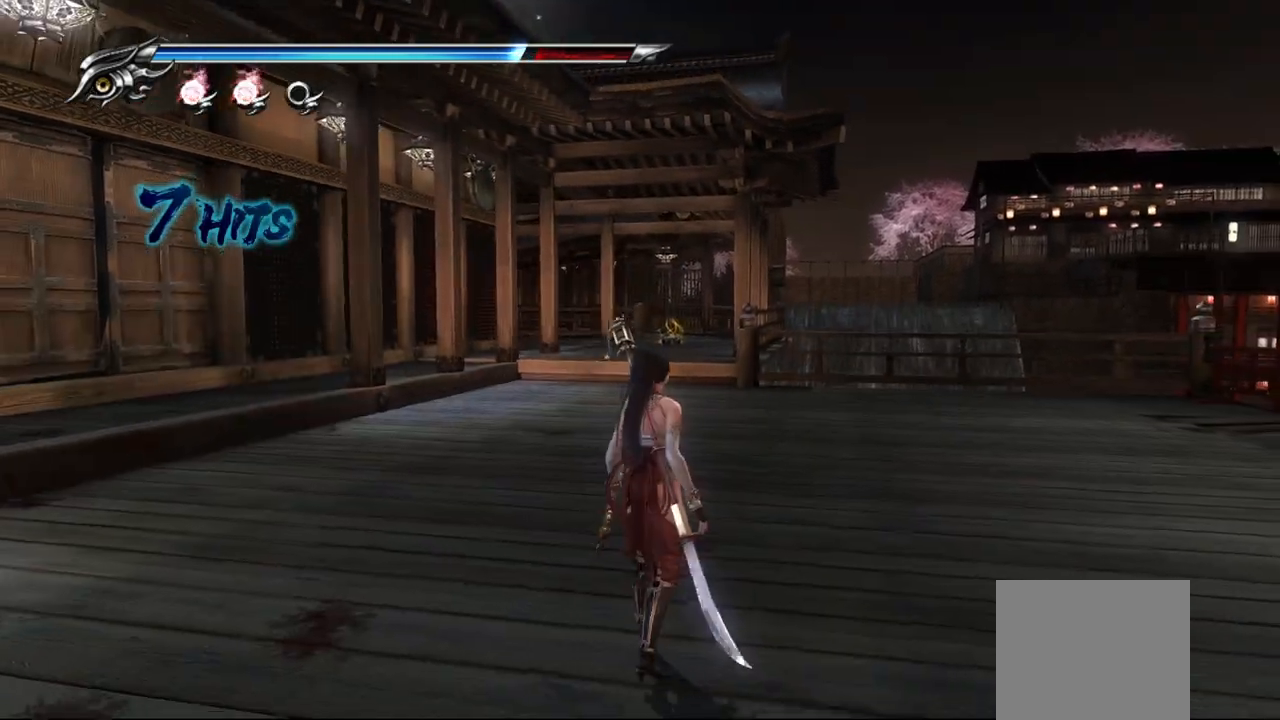
{"dt_ms": 500, "buttons": [], "left_stick": "up", "right_stick": "center", "events": [[117, "CROSS", "down"], [250, "CROSS", "up"], [400, "CROSS", "down"], [500, "CROSS", "up"]]}
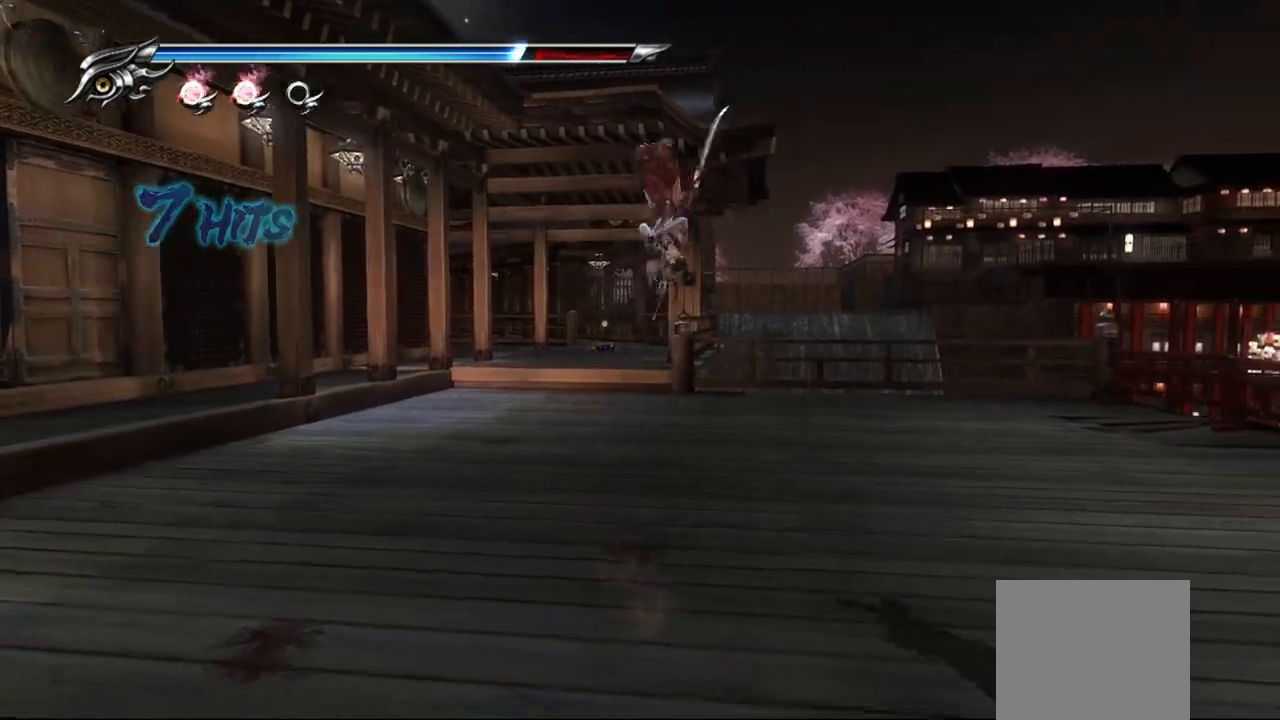
{"dt_ms": 500, "buttons": [], "left_stick": "up", "right_stick": "center", "events": []}
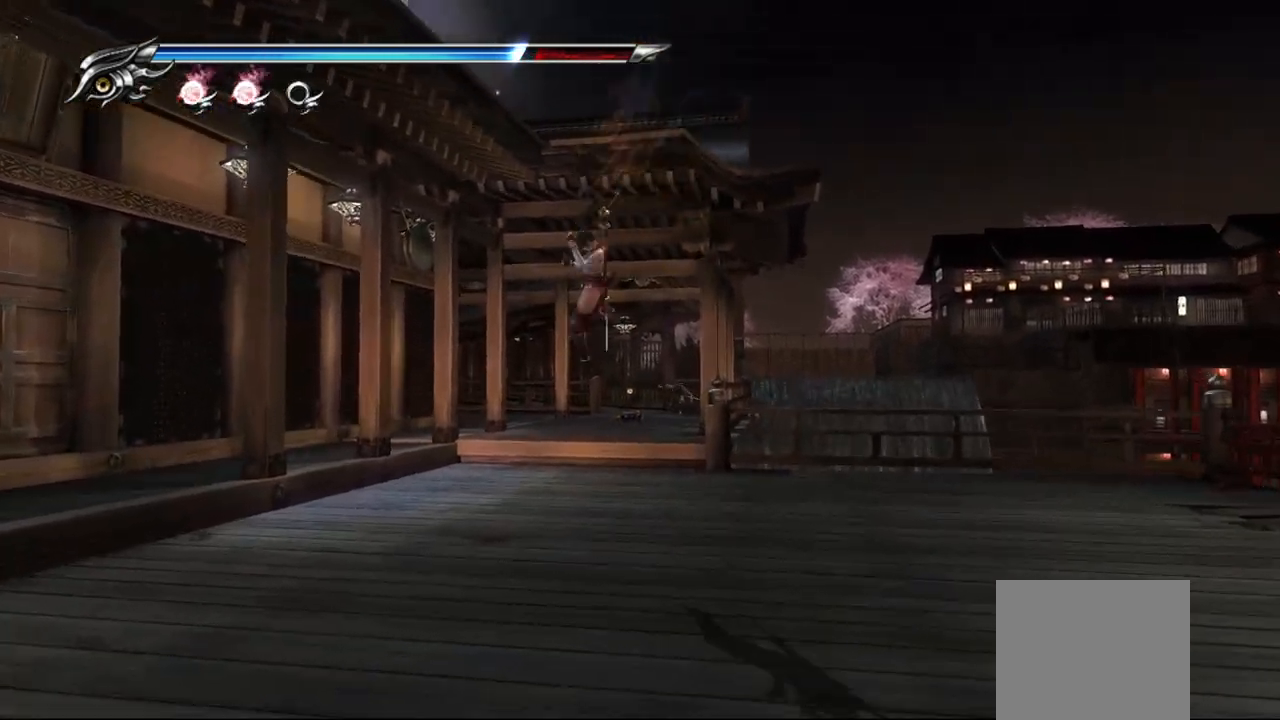
{"dt_ms": 500, "buttons": [], "left_stick": "up", "right_stick": "center", "events": []}
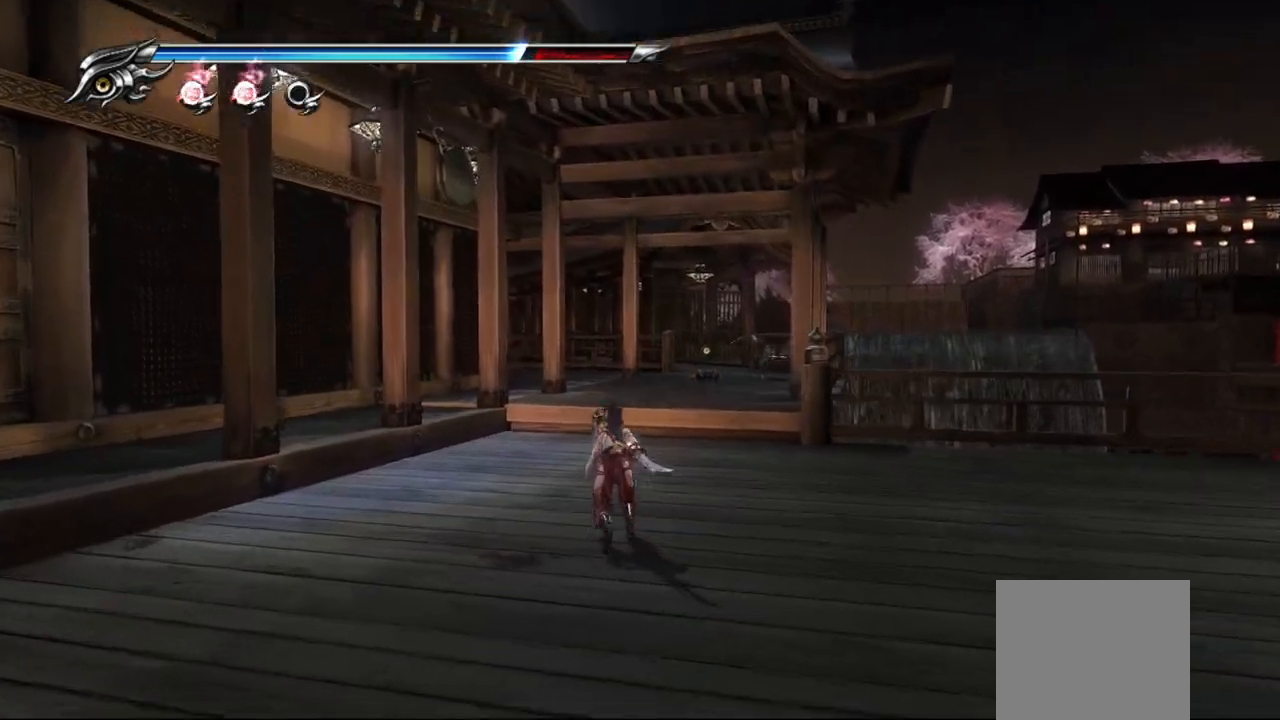
{"dt_ms": 500, "buttons": ["CROSS"], "left_stick": "up-right", "right_stick": "center", "events": [[33, "CROSS", "down"], [200, "CROSS", "up"], [333, "left_stick", "up-right"], [467, "CROSS", "down"]]}
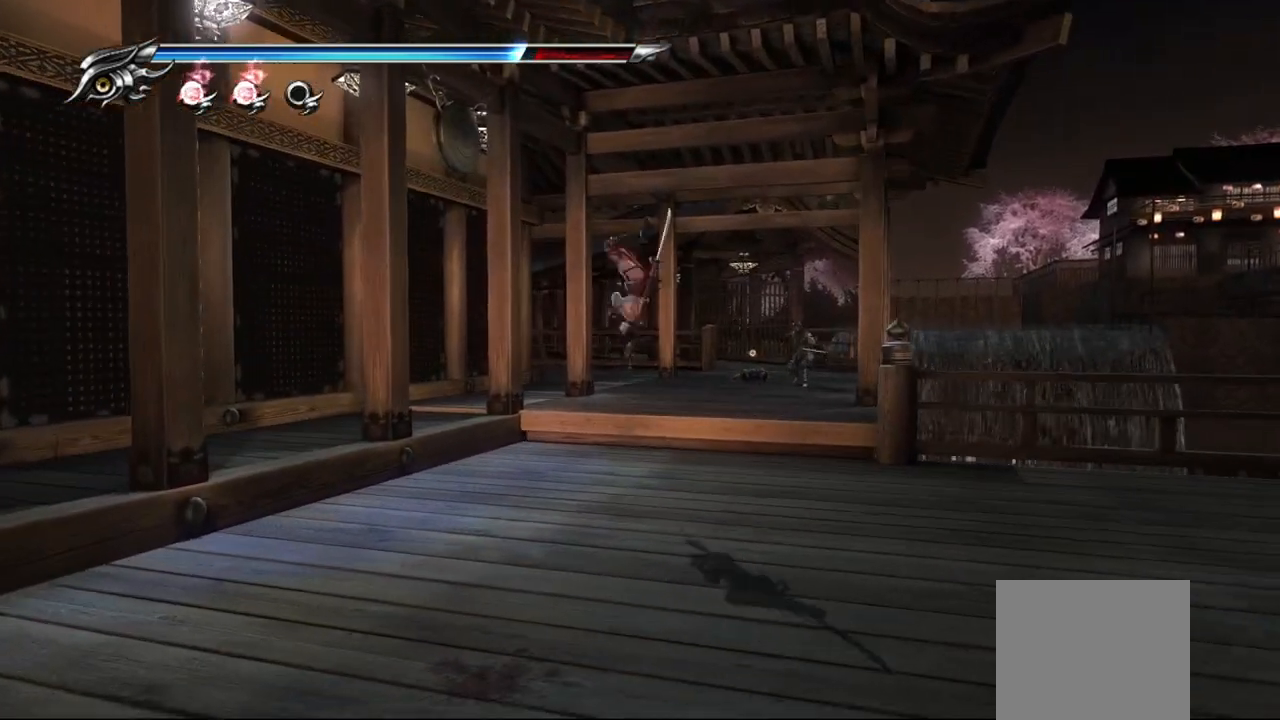
{"dt_ms": 500, "buttons": [], "left_stick": "up-right", "right_stick": "center", "events": [[133, "CROSS", "up"]]}
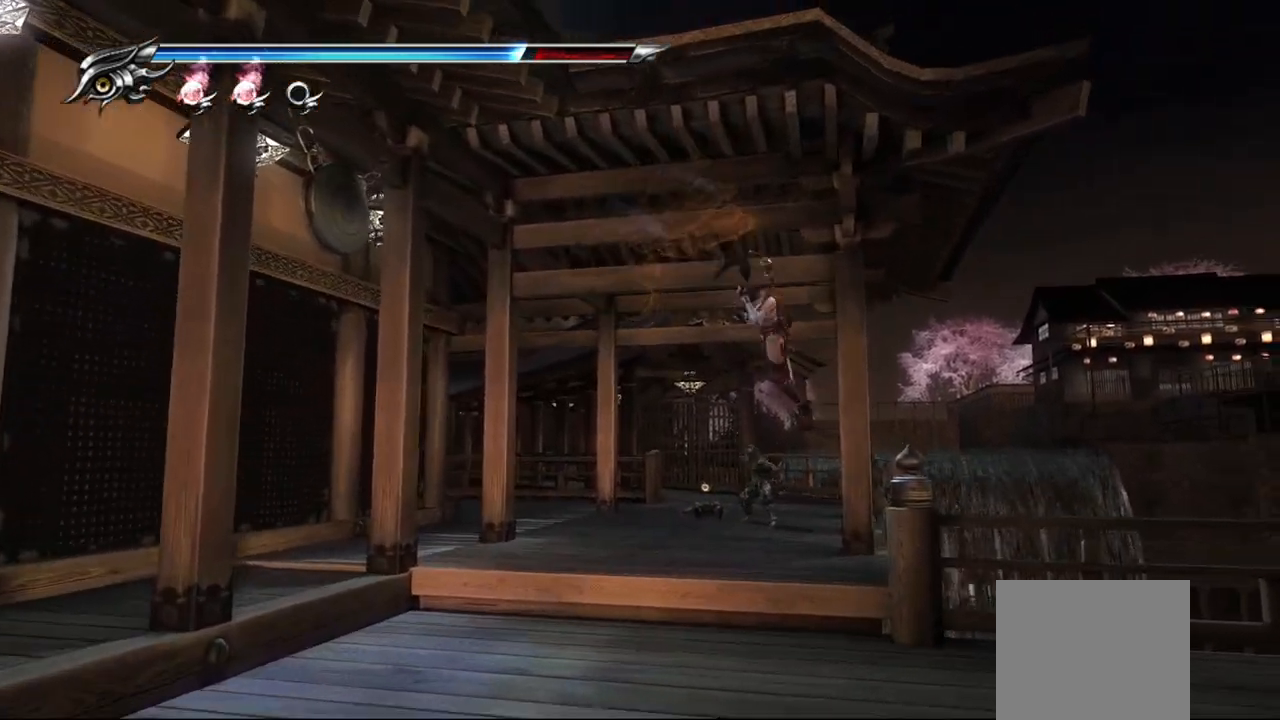
{"dt_ms": 500, "buttons": [], "left_stick": "center", "right_stick": "center", "events": [[17, "left_stick", "center"], [200, "TRIANGLE", "down"], [383, "TRIANGLE", "up"]]}
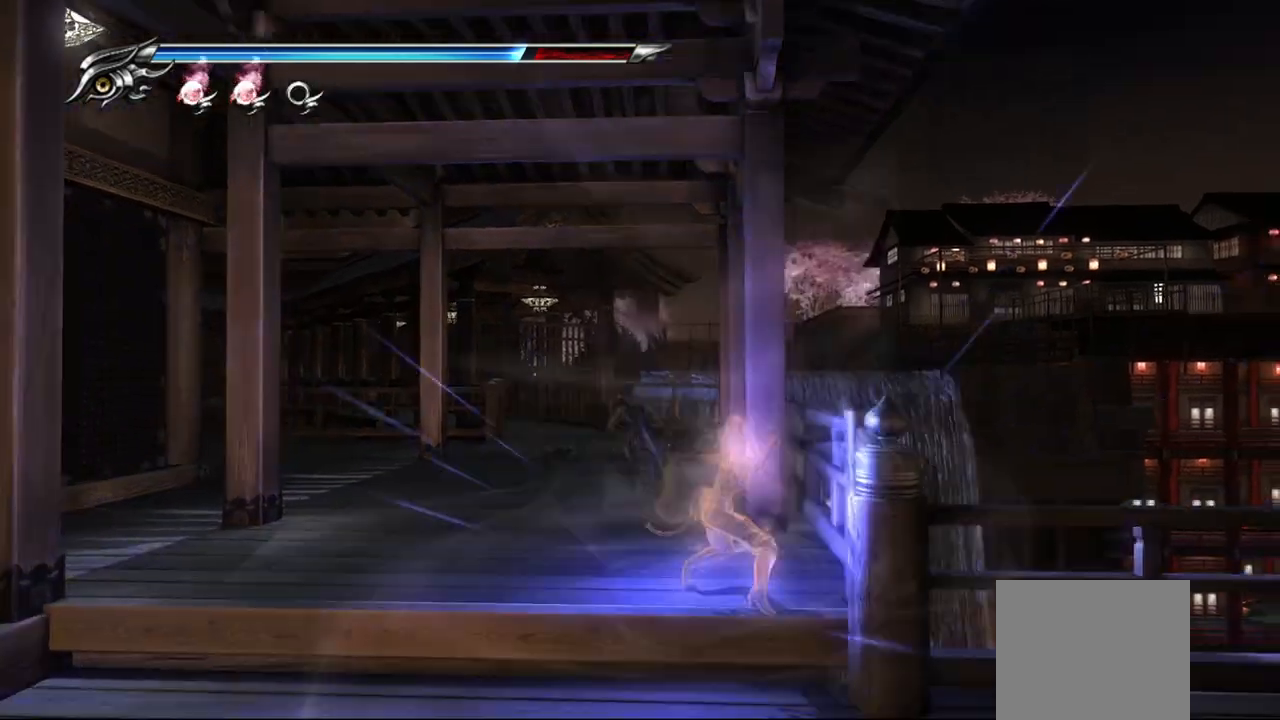
{"dt_ms": 500, "buttons": [], "left_stick": "center", "right_stick": "center", "events": []}